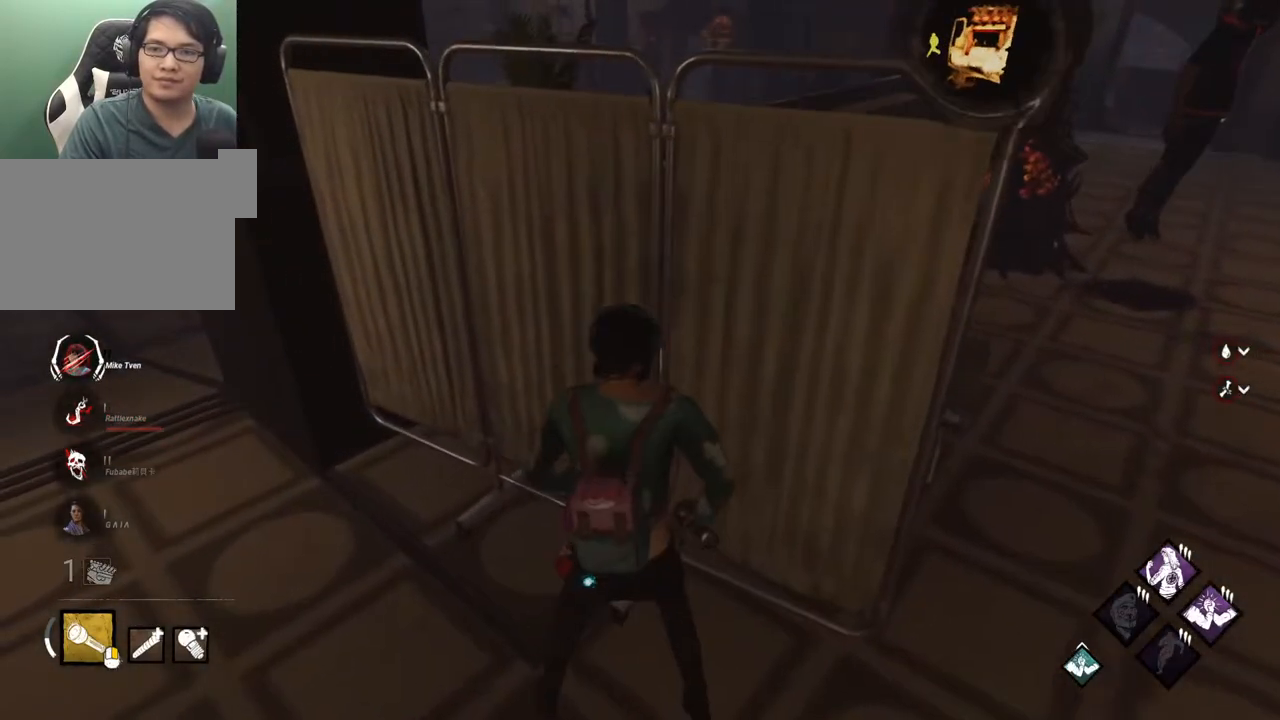
Gameplay with keyboard and mouse; each line is a JSON object with the keys and mouse buttons held at the frame after it. "events" lists presses ("down") and releases ("up") of "1", "2", "3", "4", "5", "a", "alt", "c", "caps_lock", "ctrl", "d", "e", "f", "g", "q", "r", "s", "shift", "space", "t", "tab", "v", "w", "x", "z" and "mouse_wheel" between this image and that frame as [ms after this image, input, new state], when the widget could be followed in between. "mouse_wheel" = the "wheel" button of the "mouse" list. No other keys are recorded. "wheel" means that the mouse wheel is clicked or scrolled. "mouse_move" is the direction in which the mouse moves at that frame (one of eight, or "still"), when it could be read.
{"keys": [], "mouse": [], "mouse_move": "still", "events": []}
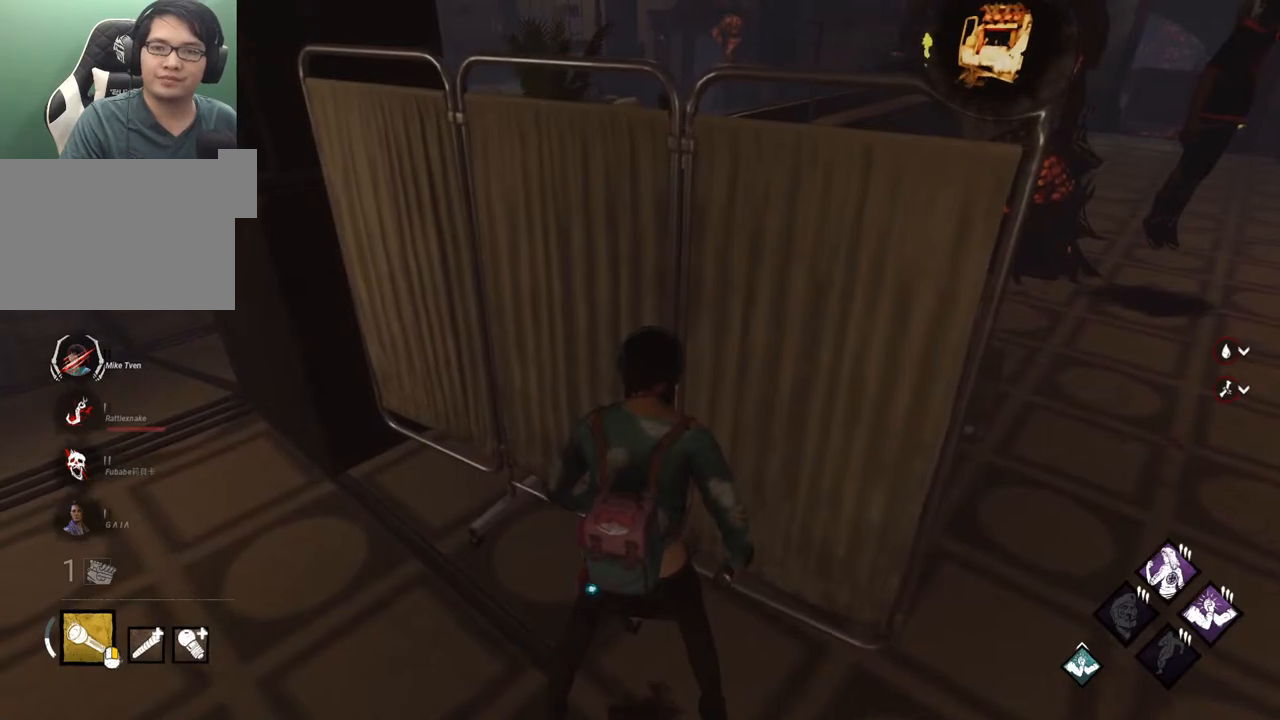
{"keys": [], "mouse": [], "mouse_move": "still", "events": []}
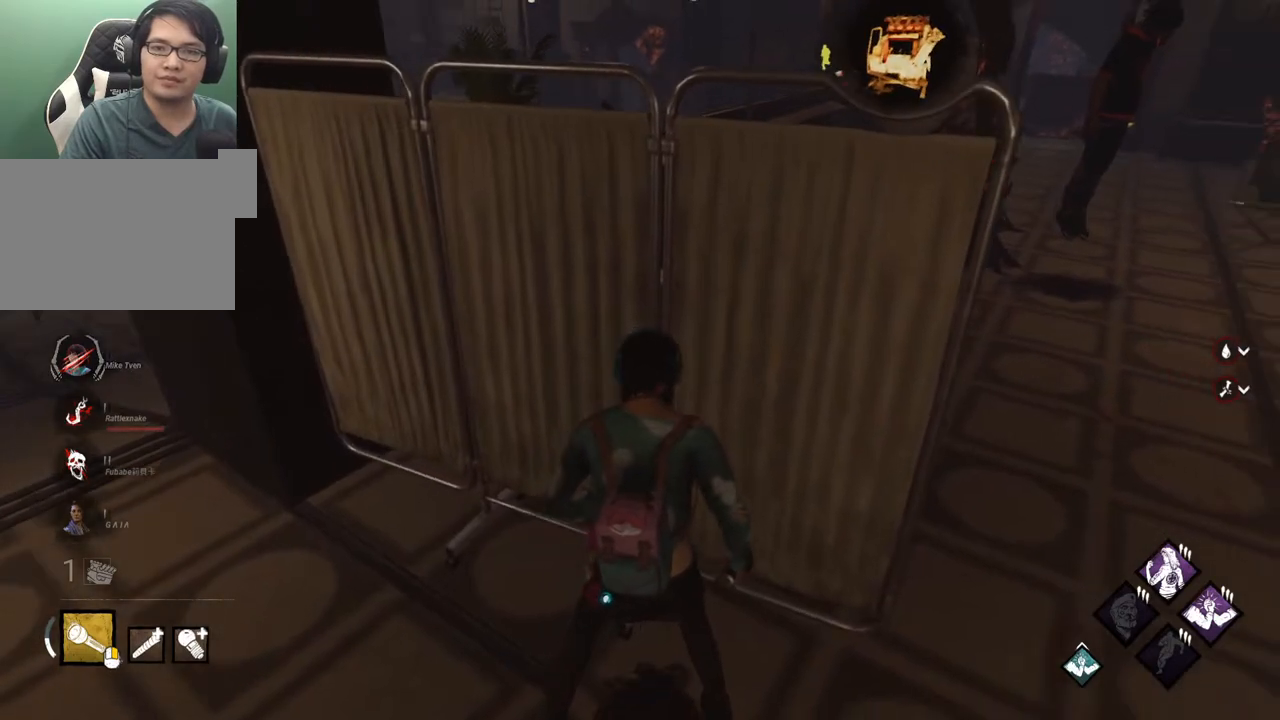
{"keys": [], "mouse": [], "mouse_move": "still", "events": []}
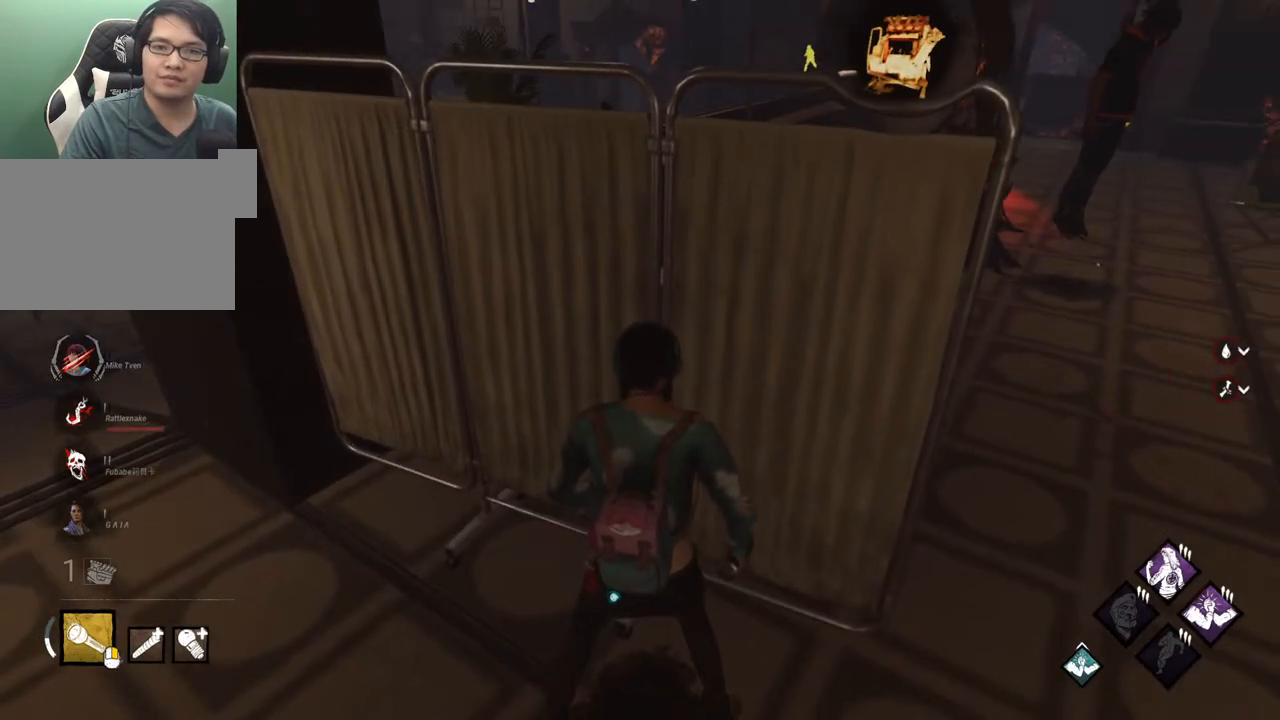
{"keys": ["a"], "mouse": [], "mouse_move": "still", "events": [[500, "a", "down"]]}
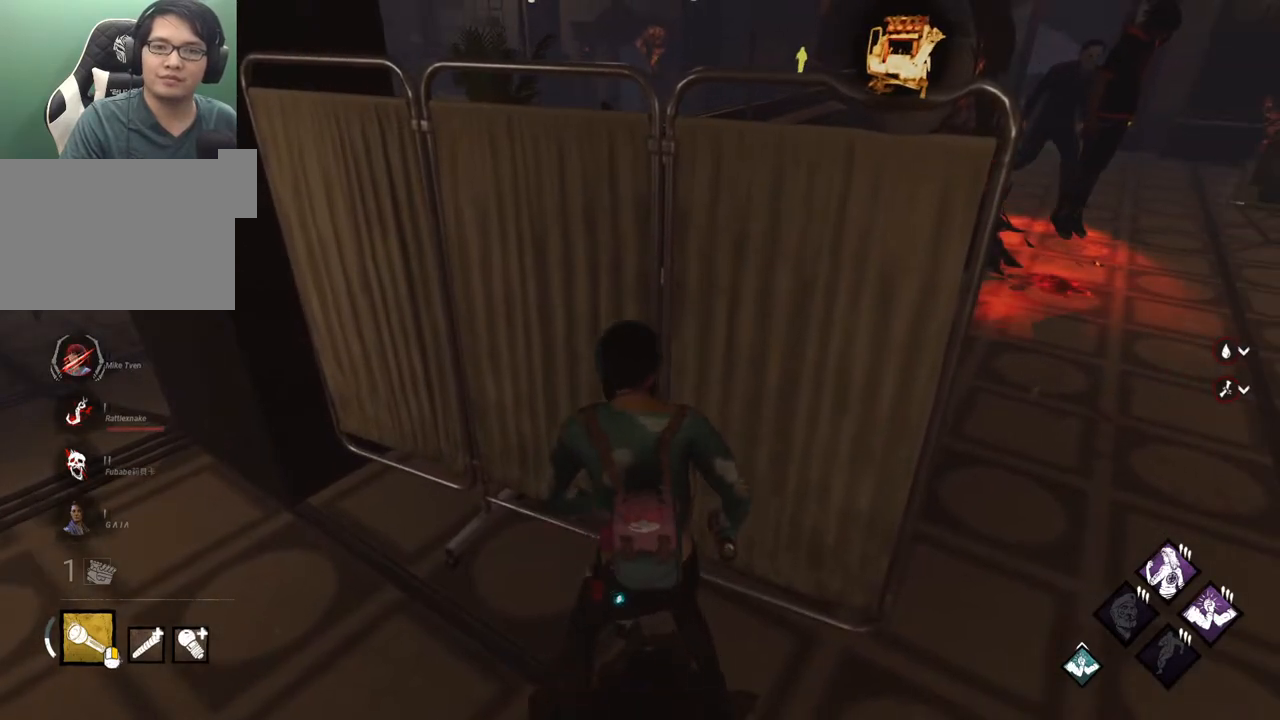
{"keys": ["shift", "w"], "mouse": [], "mouse_move": "left", "events": [[33, "w", "down"], [133, "shift", "down"], [183, "w", "up"], [417, "w", "down"], [500, "a", "up"]]}
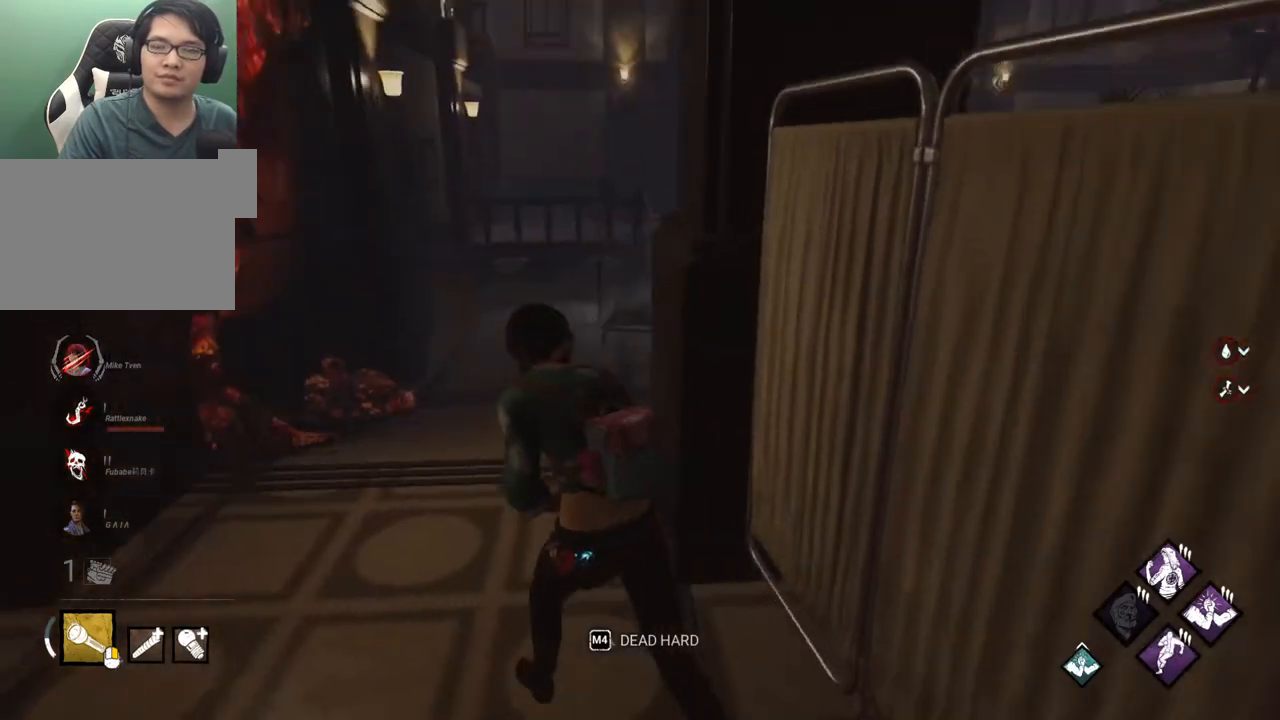
{"keys": ["shift", "w"], "mouse": [], "mouse_move": "still", "events": []}
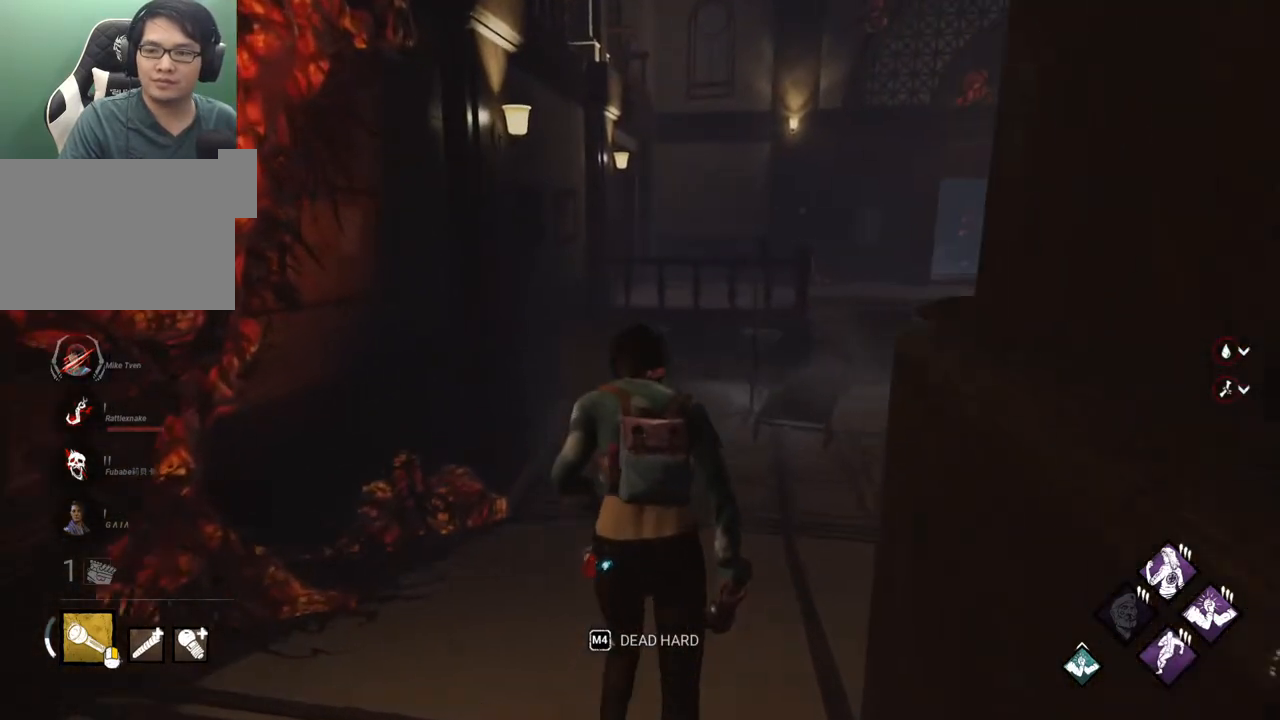
{"keys": ["shift", "w"], "mouse": [], "mouse_move": "right", "events": [[167, "d", "down"], [267, "d", "up"]]}
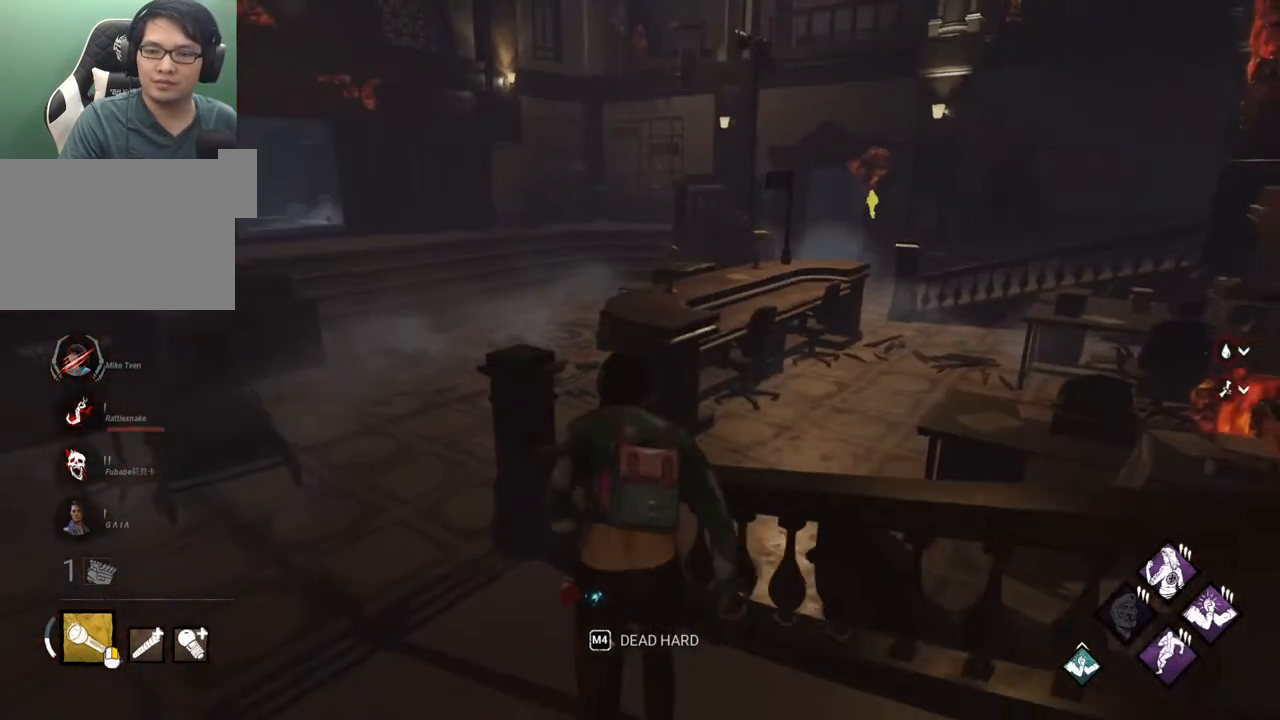
{"keys": ["shift", "w"], "mouse": [], "mouse_move": "left", "events": [[33, "a", "down"], [233, "a", "up"]]}
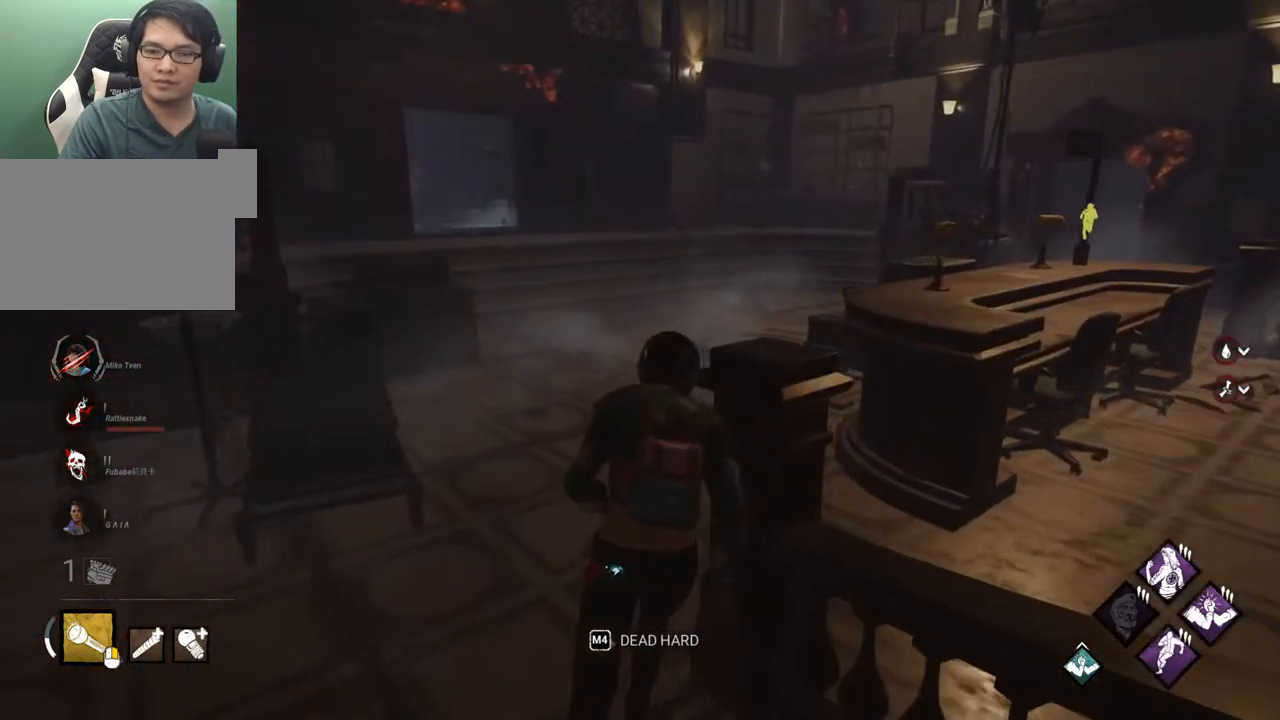
{"keys": ["shift", "w"], "mouse": [], "mouse_move": "left", "events": []}
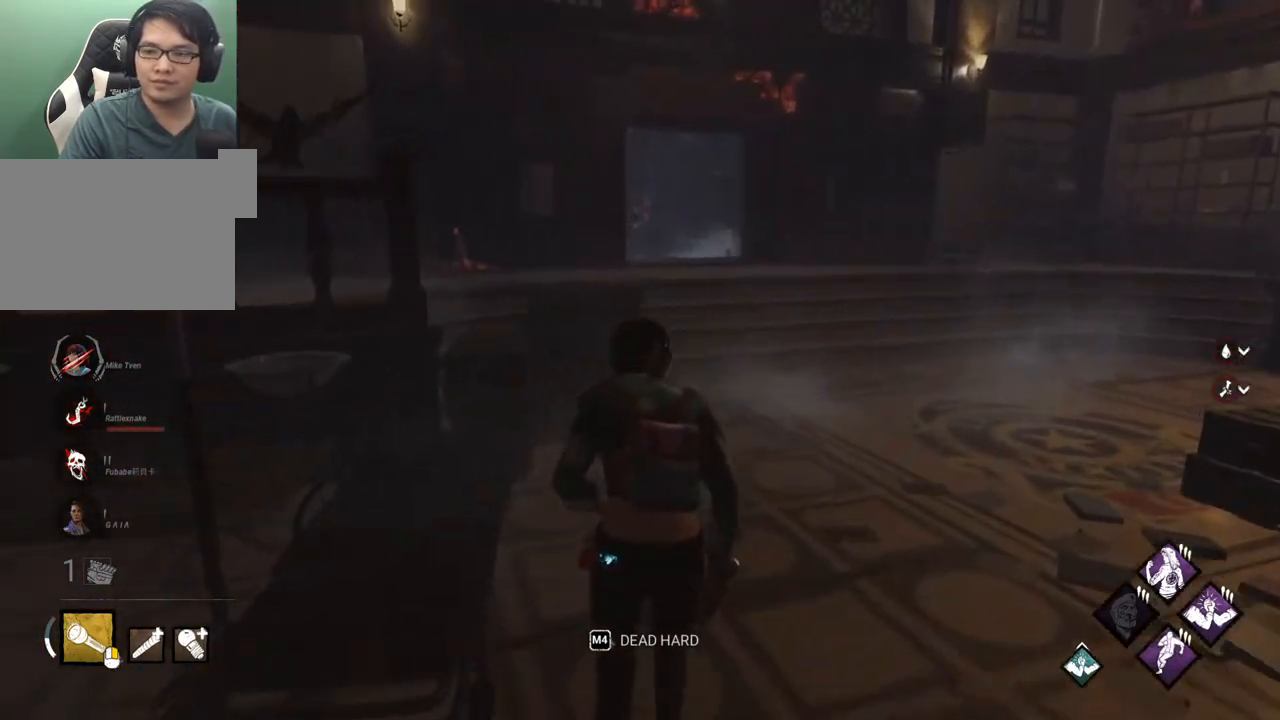
{"keys": ["d", "shift"], "mouse": [], "mouse_move": "left", "events": [[67, "d", "down"], [400, "w", "up"]]}
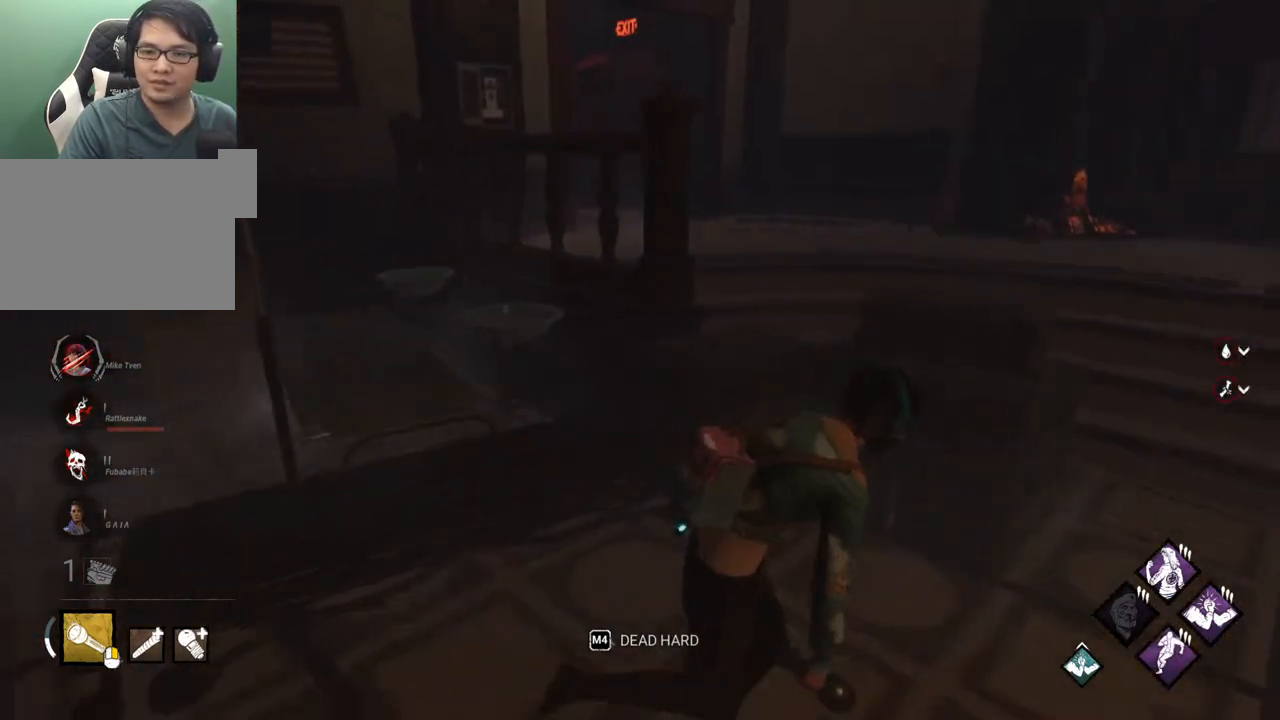
{"keys": ["d", "shift"], "mouse": [], "mouse_move": "up", "events": []}
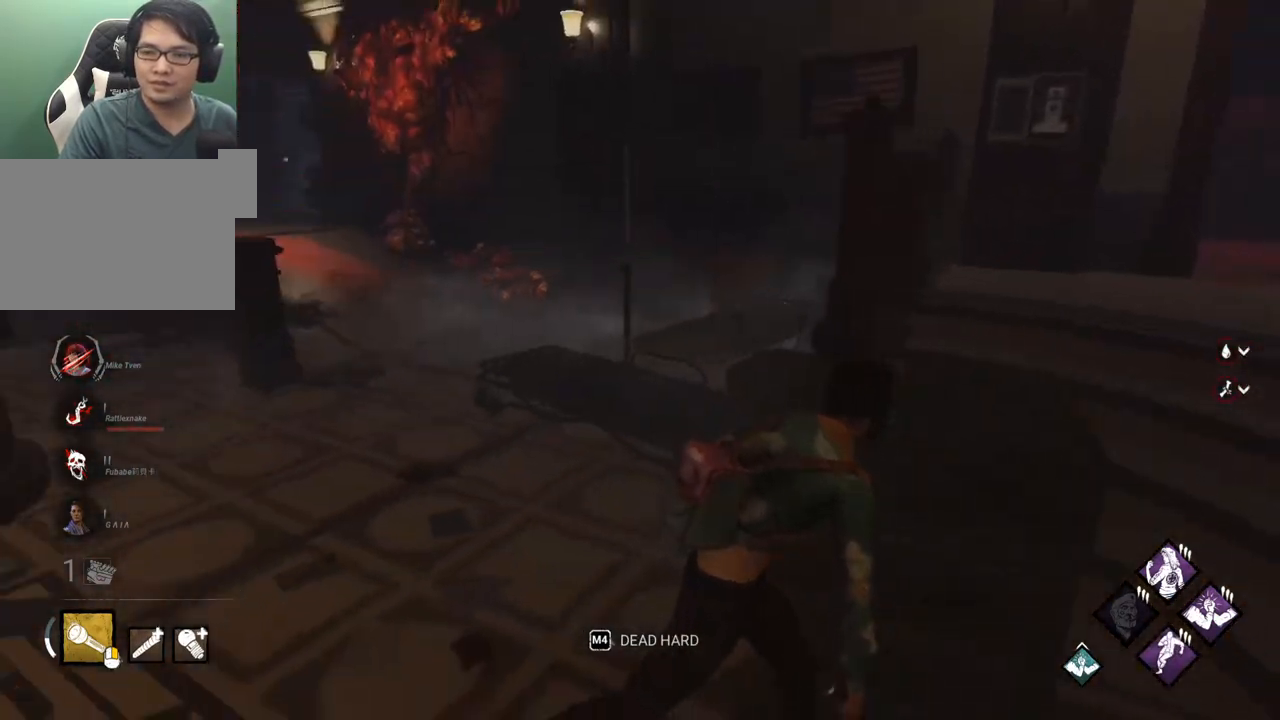
{"keys": ["d", "shift"], "mouse": [], "mouse_move": "still", "events": [[150, "s", "down"], [383, "s", "up"]]}
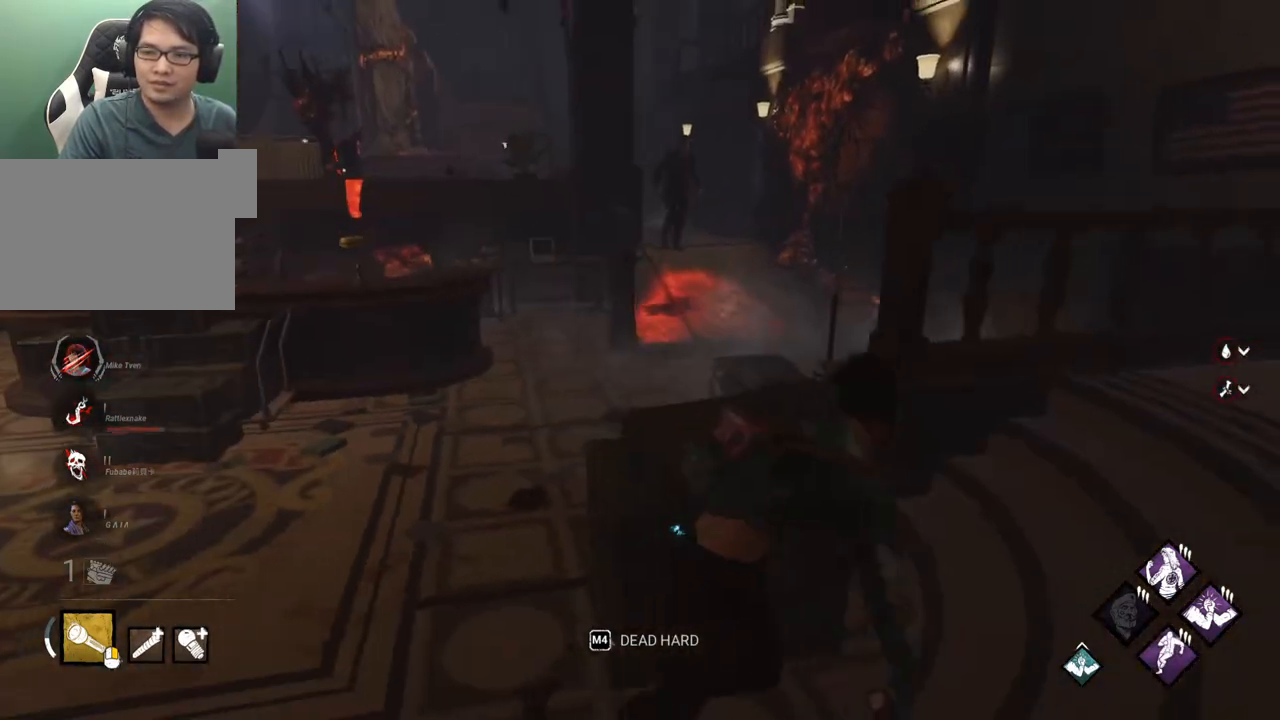
{"keys": ["d", "shift"], "mouse": [], "mouse_move": "left", "events": [[117, "w", "down"], [500, "w", "up"]]}
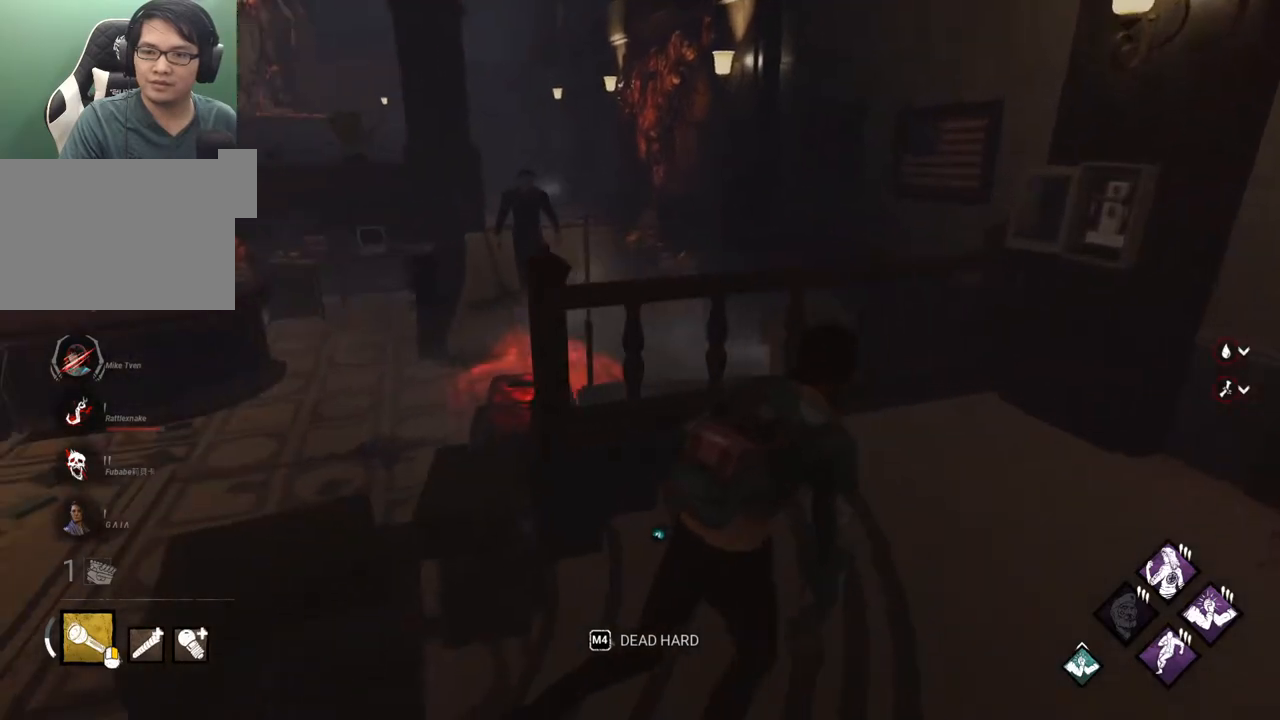
{"keys": ["d", "shift"], "mouse": [], "mouse_move": "still", "events": []}
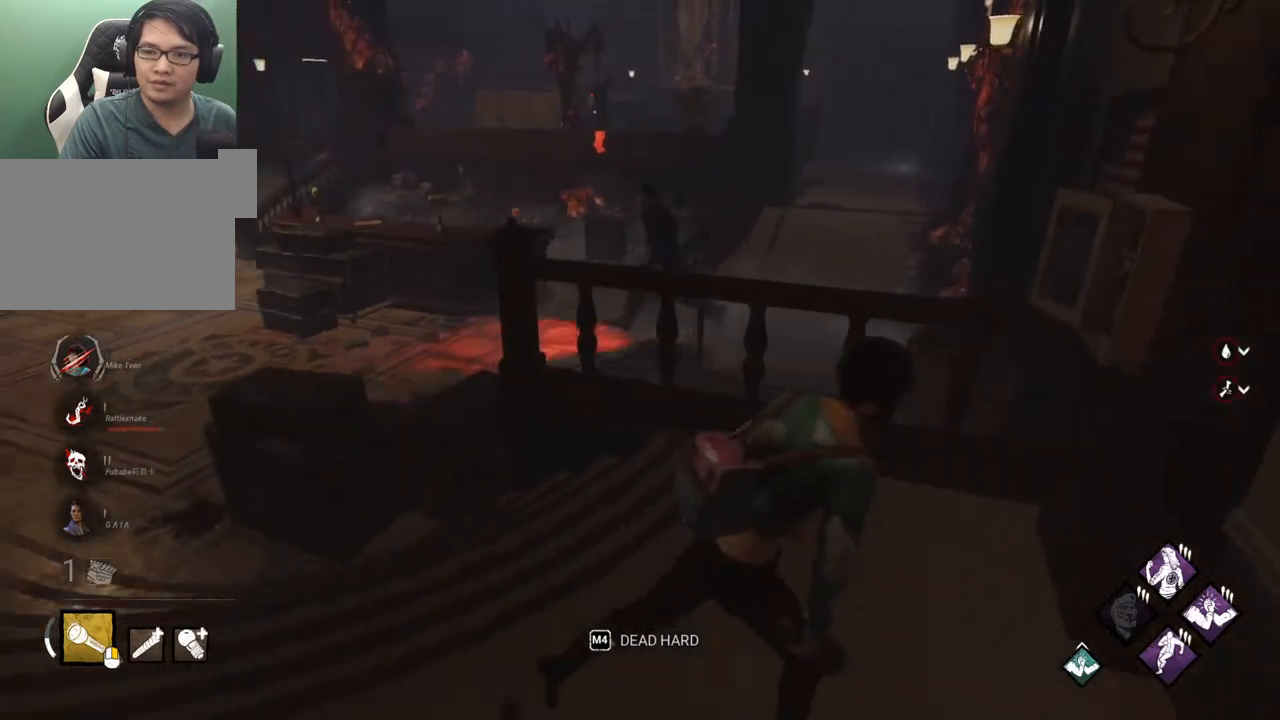
{"keys": ["d", "shift"], "mouse": [], "mouse_move": "still", "events": [[100, "s", "down"], [283, "d", "up"], [333, "d", "down"], [433, "s", "up"]]}
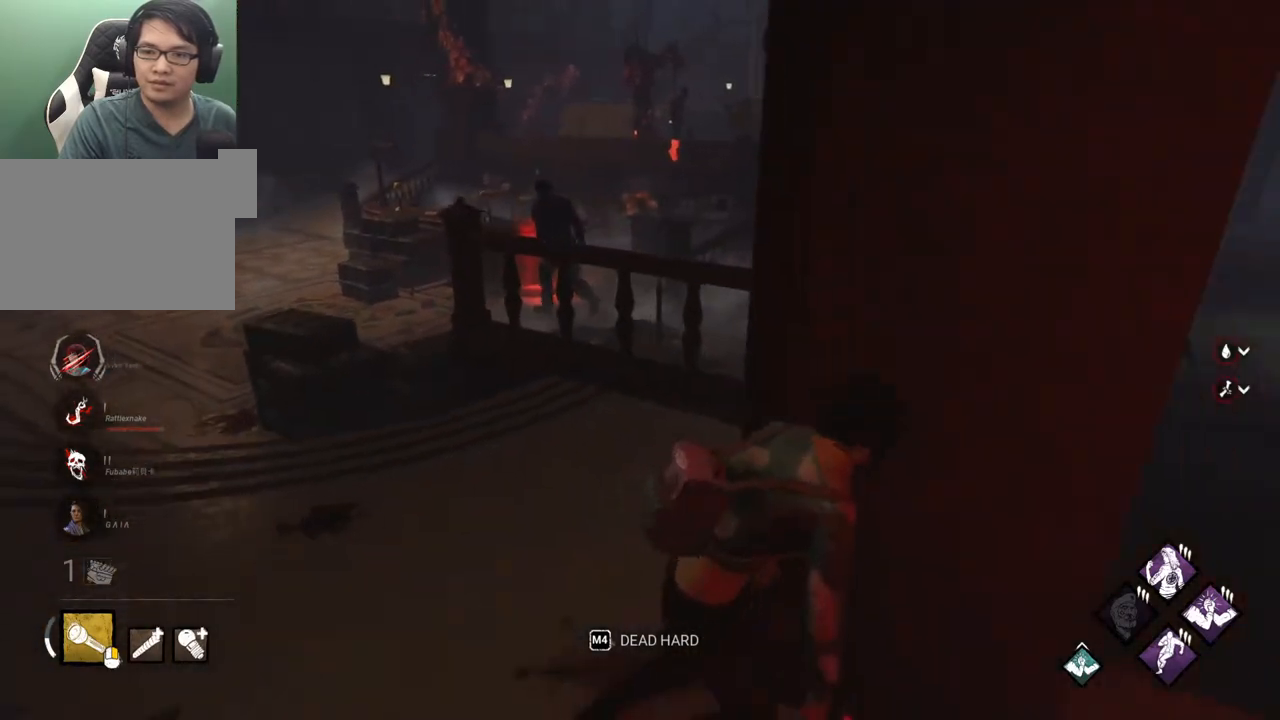
{"keys": ["a", "shift"], "mouse": [], "mouse_move": "still", "events": [[17, "a", "down"], [67, "d", "up"], [267, "w", "down"], [350, "a", "up"], [400, "w", "up"], [450, "a", "down"]]}
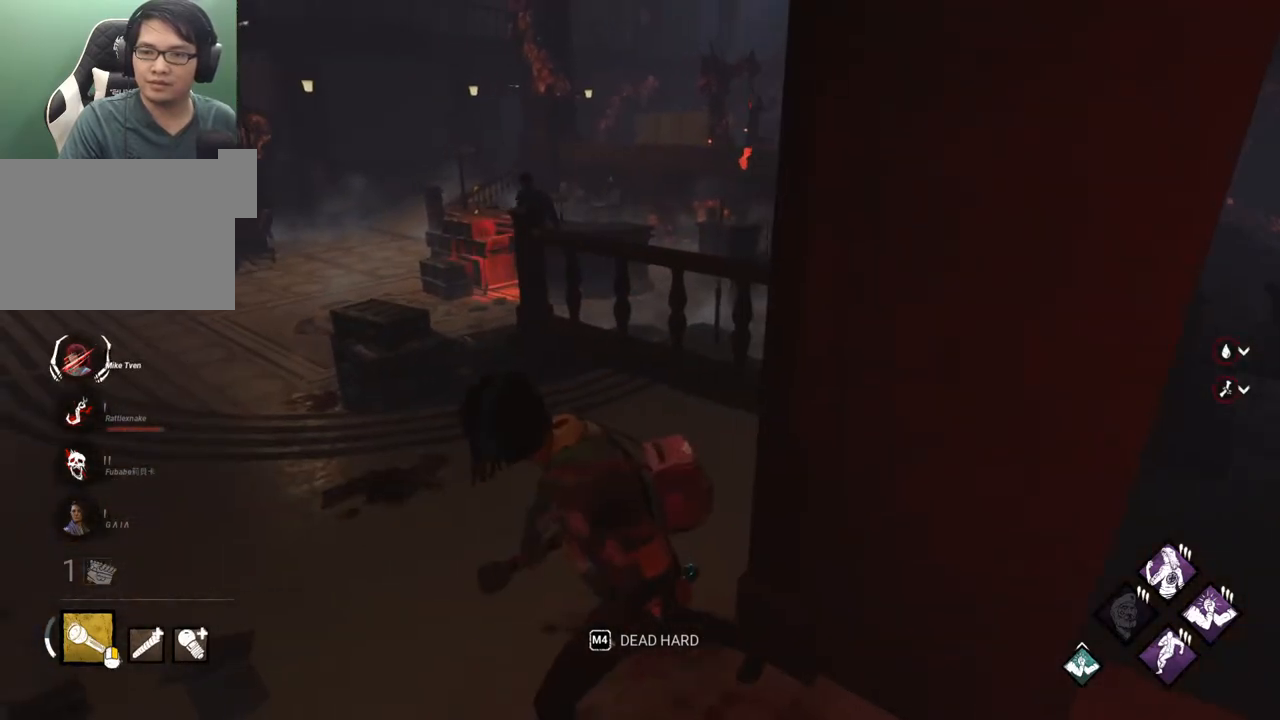
{"keys": ["s", "shift"], "mouse": [], "mouse_move": "still", "events": [[33, "w", "down"], [183, "a", "up"], [317, "w", "up"], [417, "s", "down"]]}
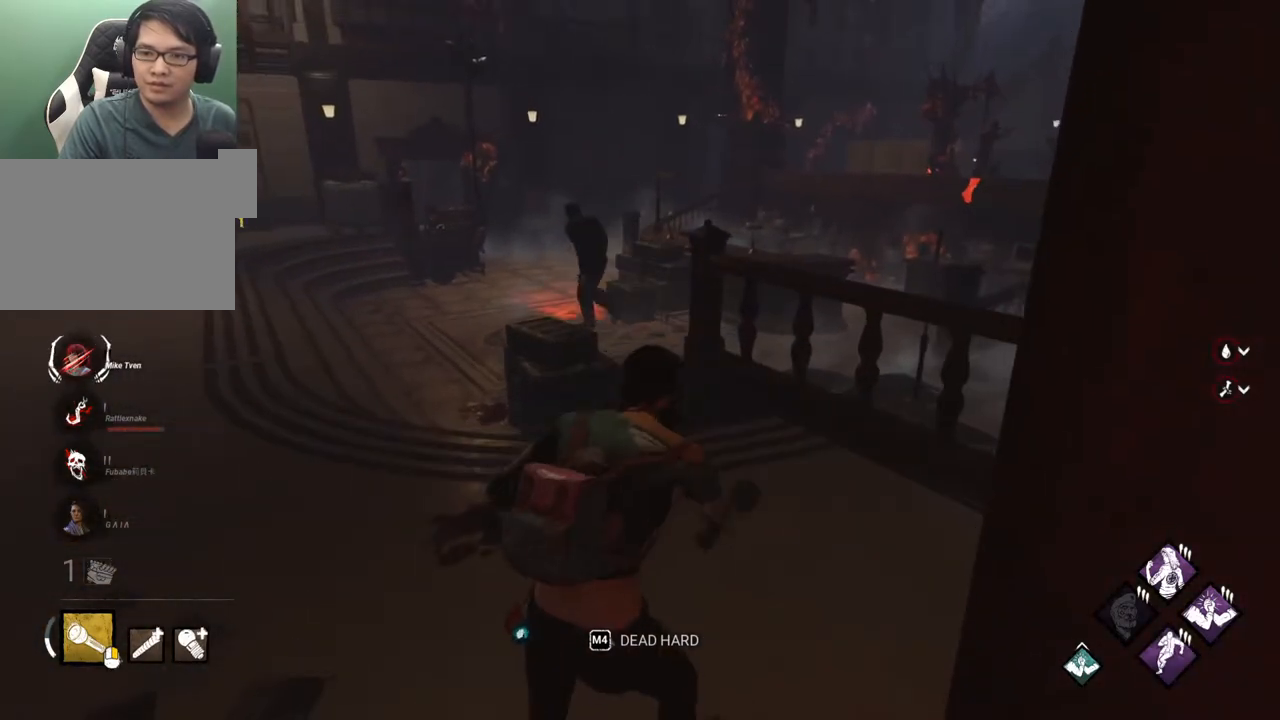
{"keys": ["shift", "w"], "mouse": [], "mouse_move": "still", "events": [[100, "s", "up"], [200, "w", "down"], [233, "a", "down"], [433, "a", "up"]]}
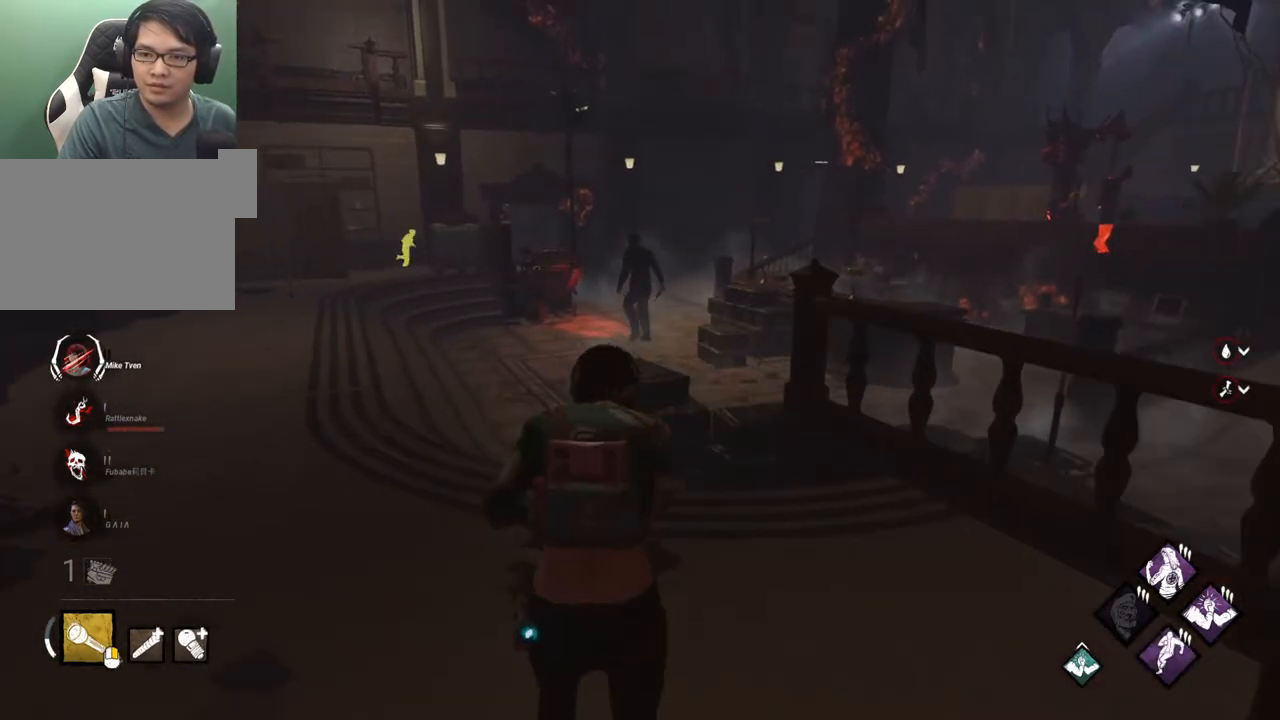
{"keys": ["a", "shift", "w"], "mouse": [], "mouse_move": "still", "events": [[33, "a", "down"], [33, "w", "up"], [167, "w", "down"], [250, "a", "up"], [400, "a", "down"]]}
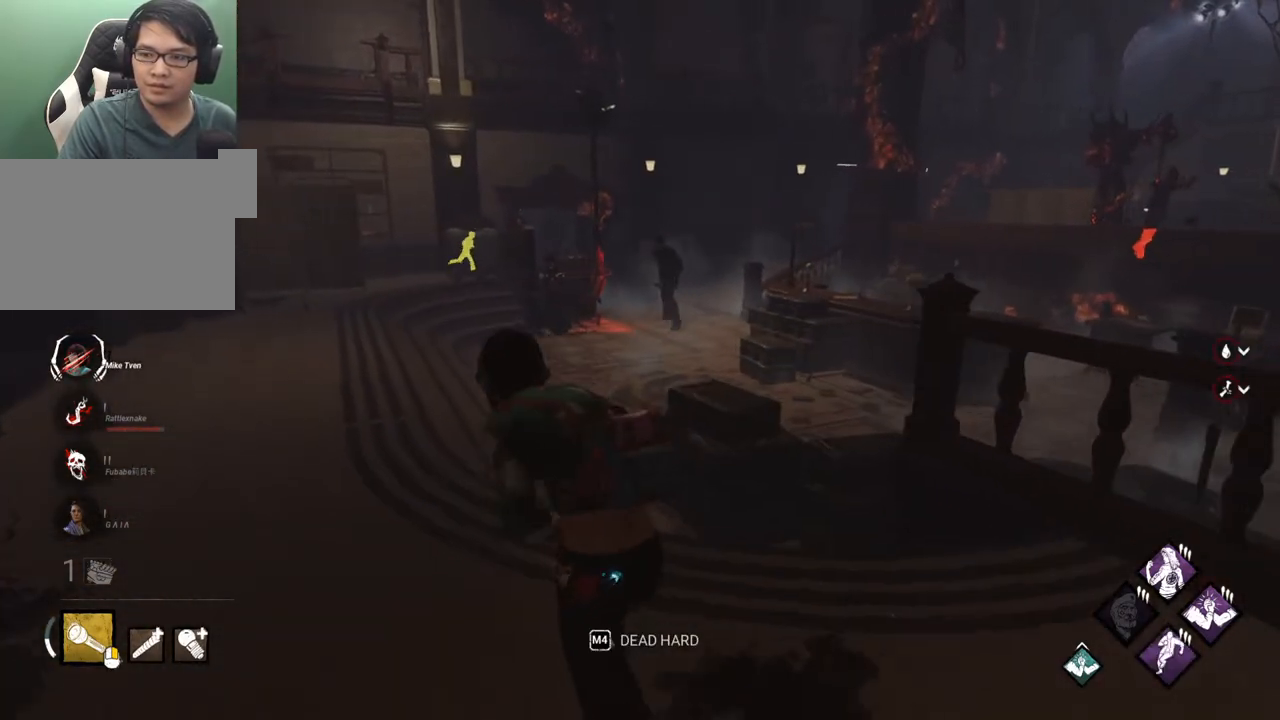
{"keys": ["shift", "w"], "mouse": [], "mouse_move": "still", "events": [[33, "a", "up"], [33, "shift", "up"], [33, "w", "up"], [217, "d", "down"], [317, "a", "down"], [317, "d", "up"], [317, "w", "down"], [467, "shift", "down"], [500, "a", "up"]]}
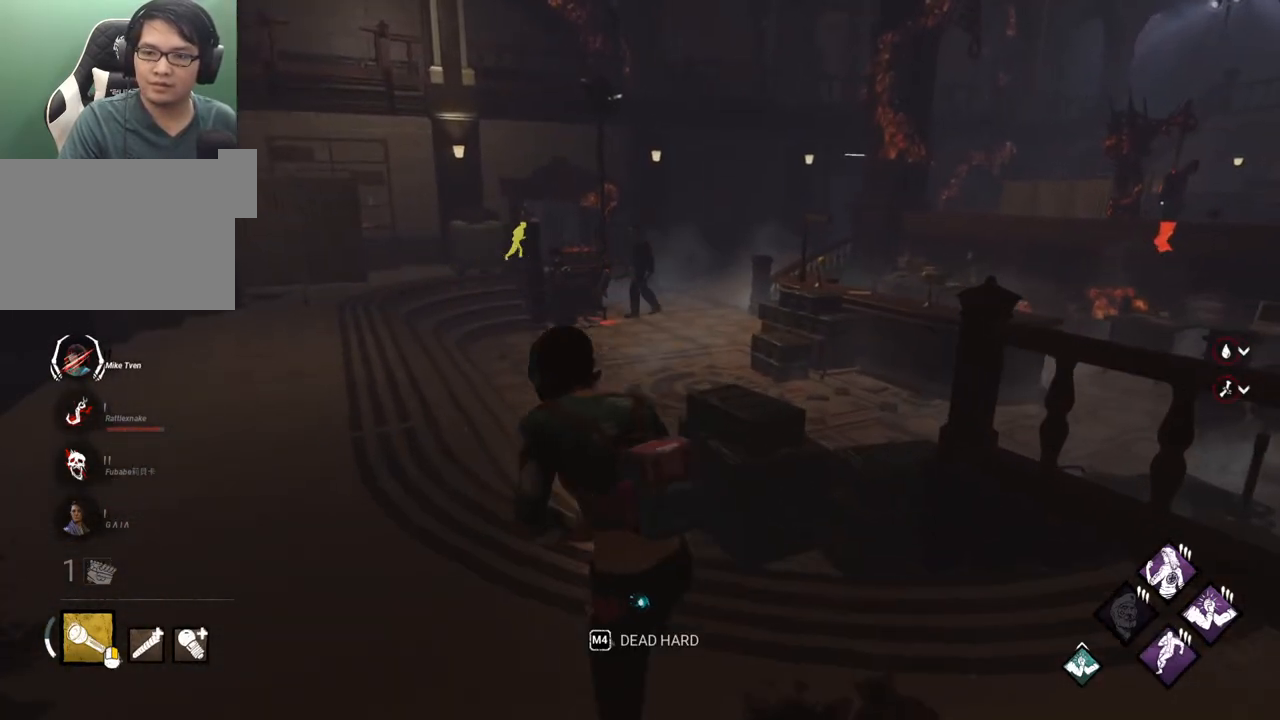
{"keys": ["shift", "w"], "mouse": [], "mouse_move": "still", "events": [[233, "a", "down"], [233, "w", "up"], [433, "w", "down"], [483, "a", "up"]]}
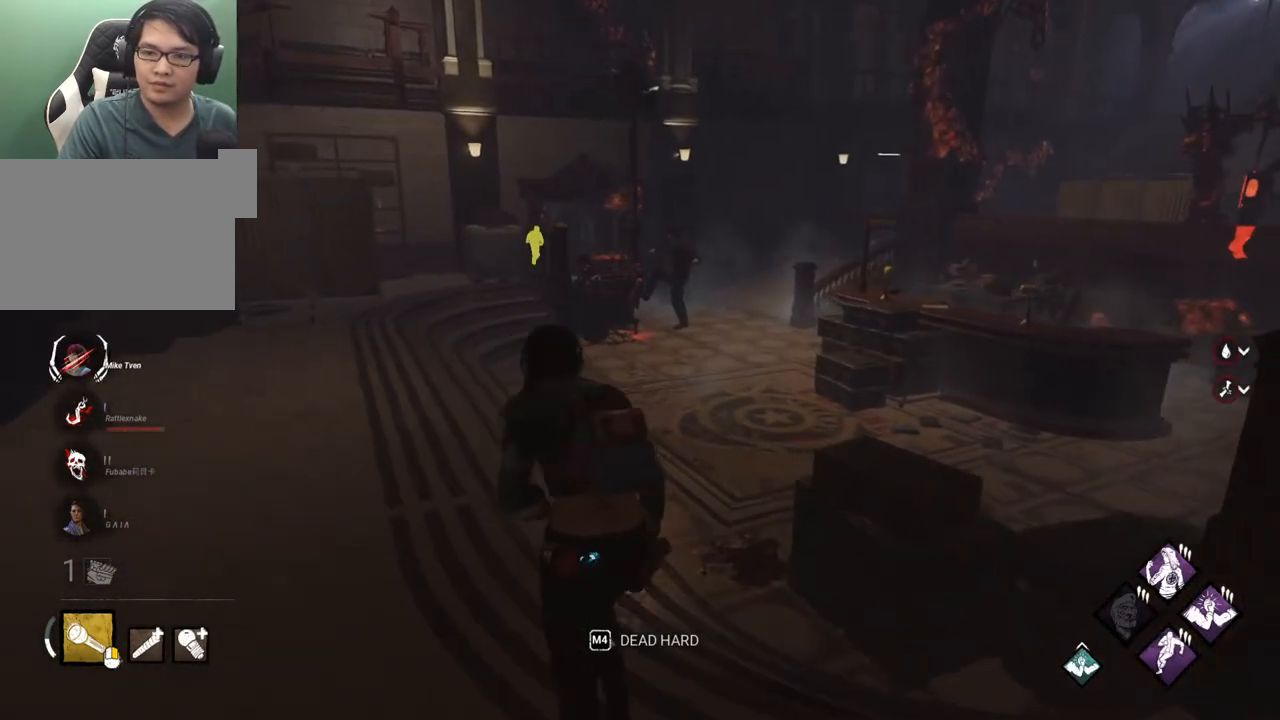
{"keys": ["a", "shift", "w"], "mouse": [], "mouse_move": "up-right", "events": [[350, "a", "down"]]}
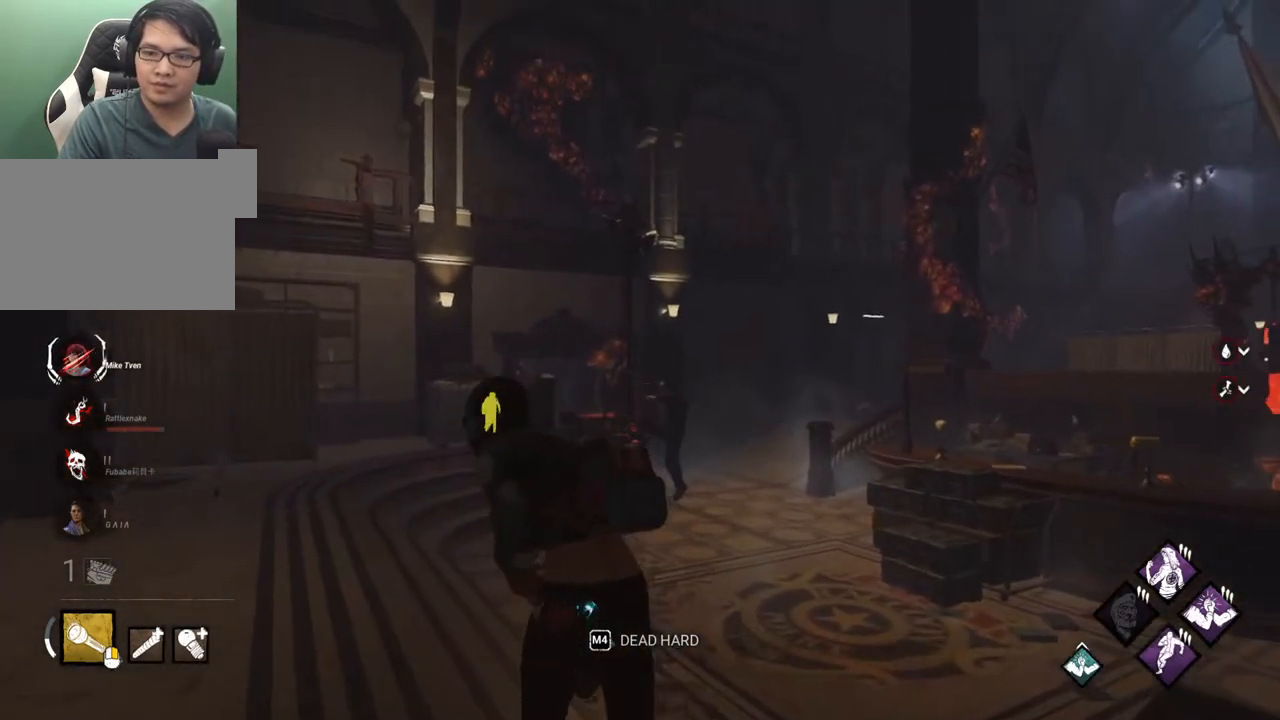
{"keys": ["a", "shift", "w"], "mouse": [], "mouse_move": "right", "events": [[367, "w", "up"], [417, "w", "down"]]}
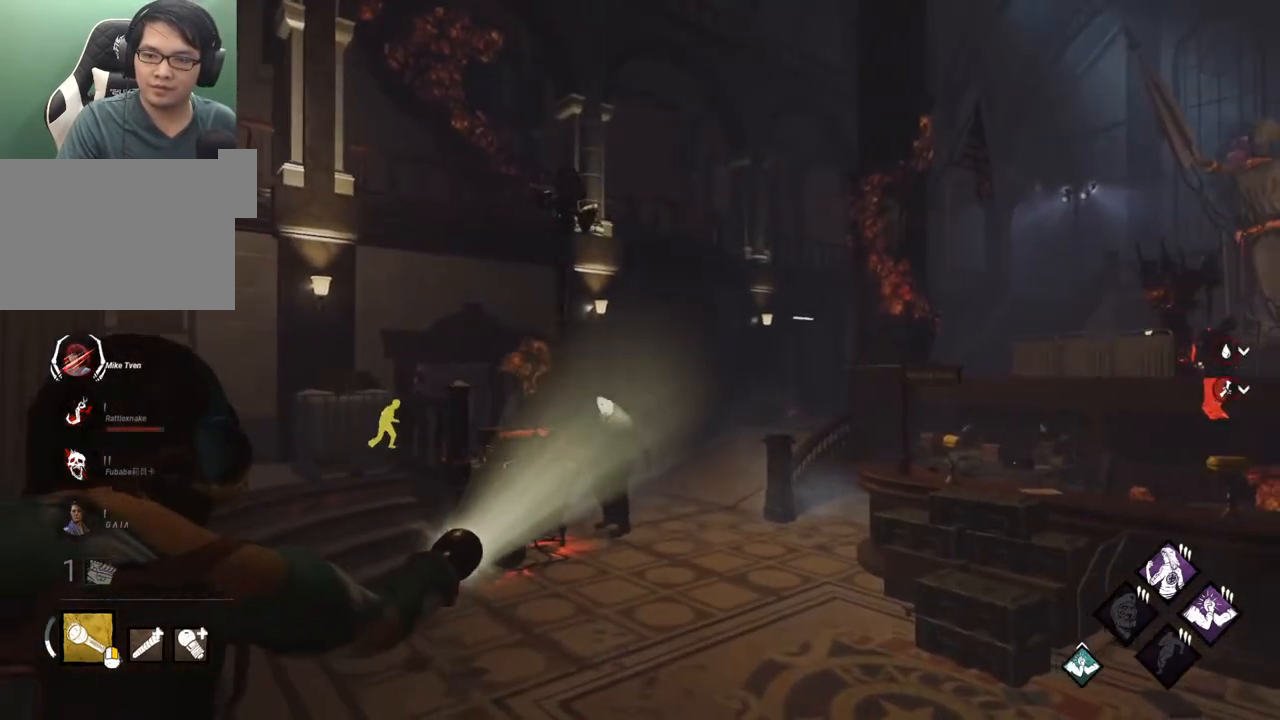
{"keys": ["s", "shift"], "mouse": [], "mouse_move": "still", "events": [[250, "w", "up"], [333, "a", "up"], [433, "s", "down"]]}
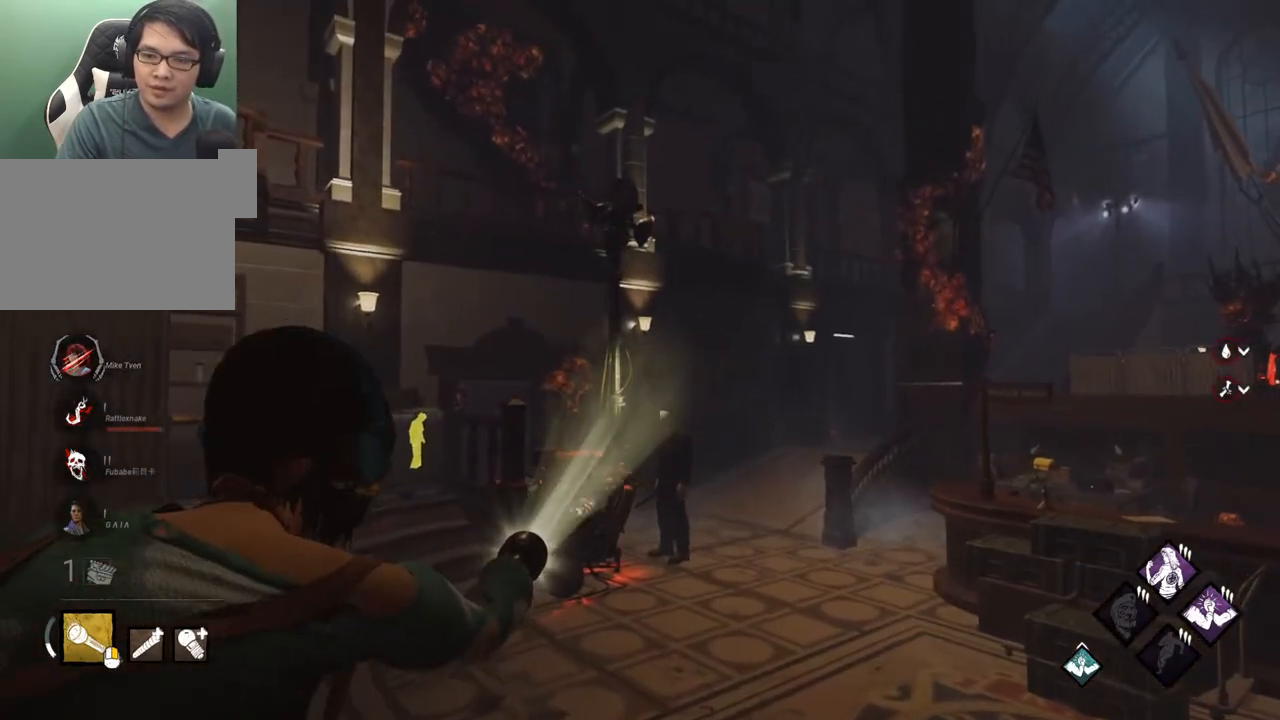
{"keys": ["d", "s", "shift"], "mouse": [], "mouse_move": "right", "events": [[217, "d", "down"]]}
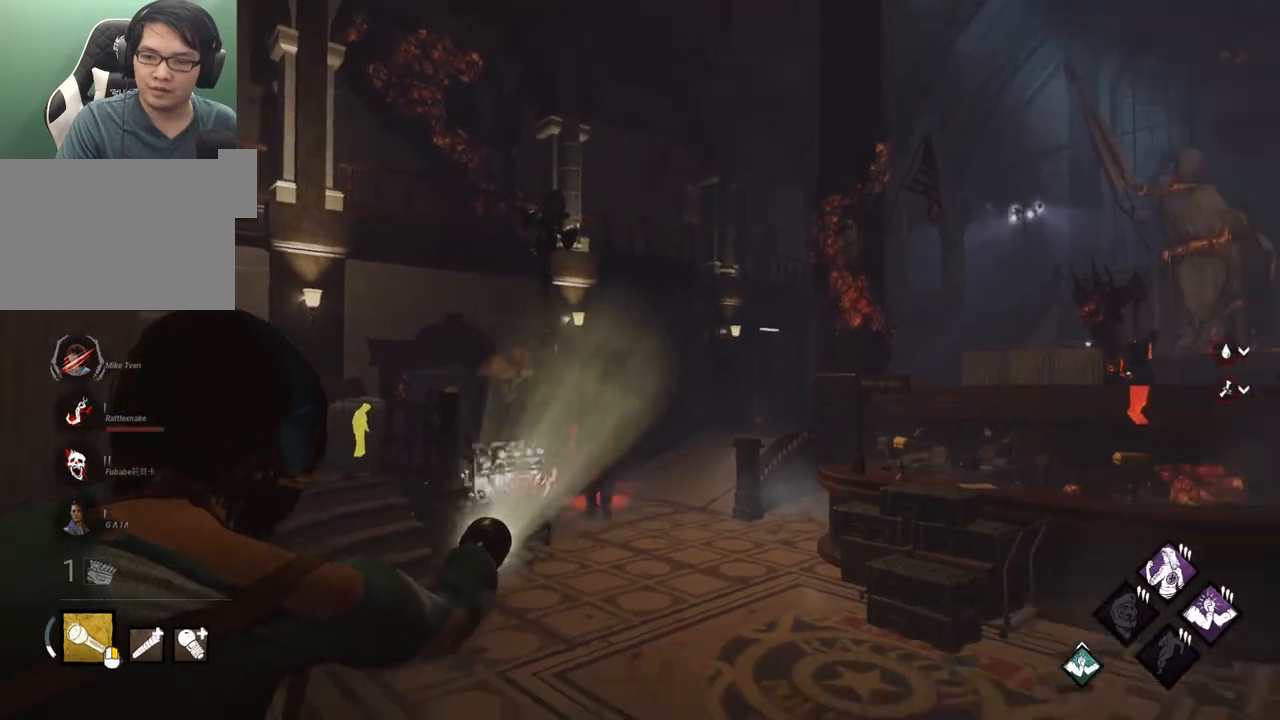
{"keys": ["d", "shift"], "mouse": [], "mouse_move": "left", "events": [[83, "s", "up"]]}
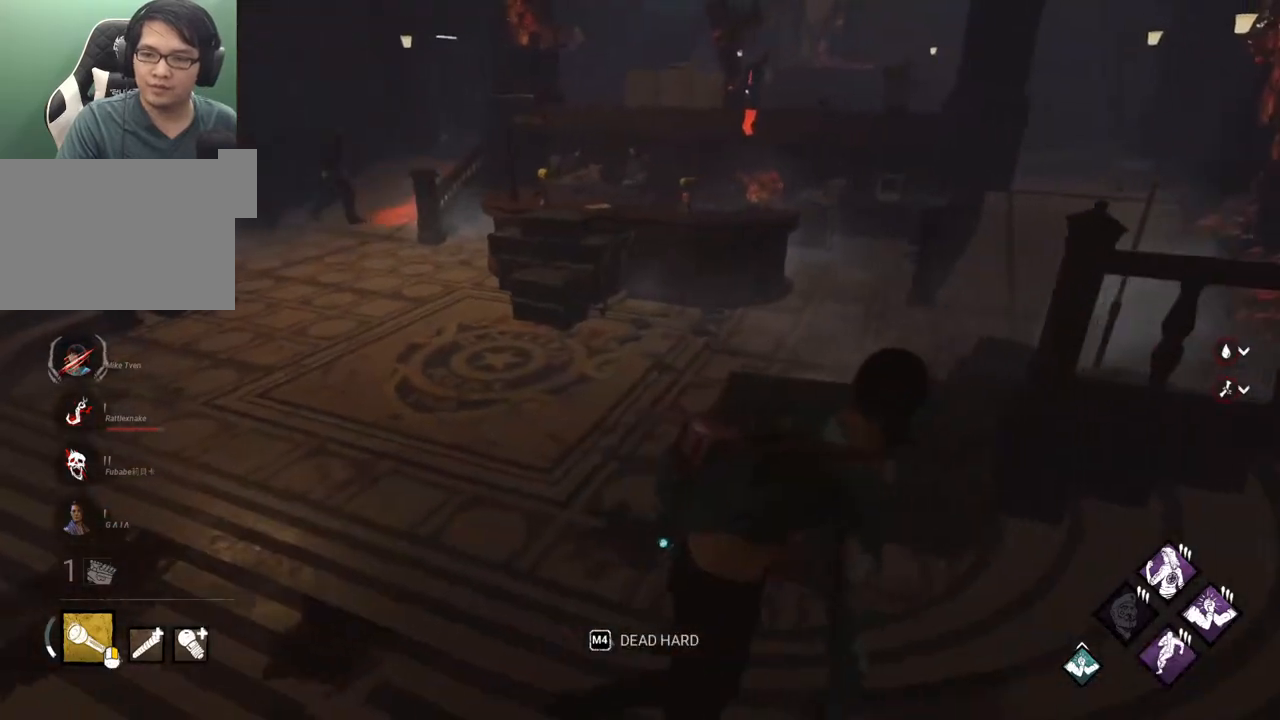
{"keys": ["a", "shift", "w"], "mouse": [], "mouse_move": "left", "events": [[250, "s", "down"], [283, "a", "down"], [333, "d", "up"], [383, "s", "up"], [483, "w", "down"]]}
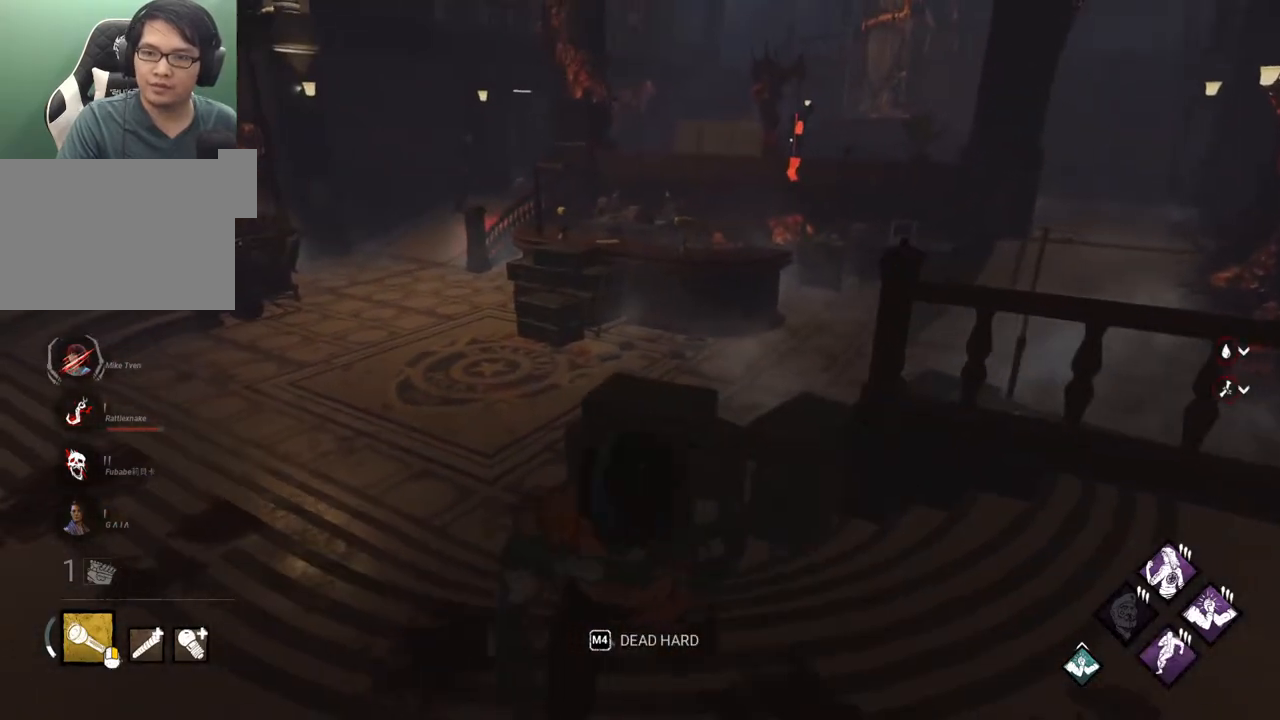
{"keys": ["shift", "w"], "mouse": [], "mouse_move": "still", "events": [[167, "a", "up"], [400, "a", "down"], [500, "a", "up"]]}
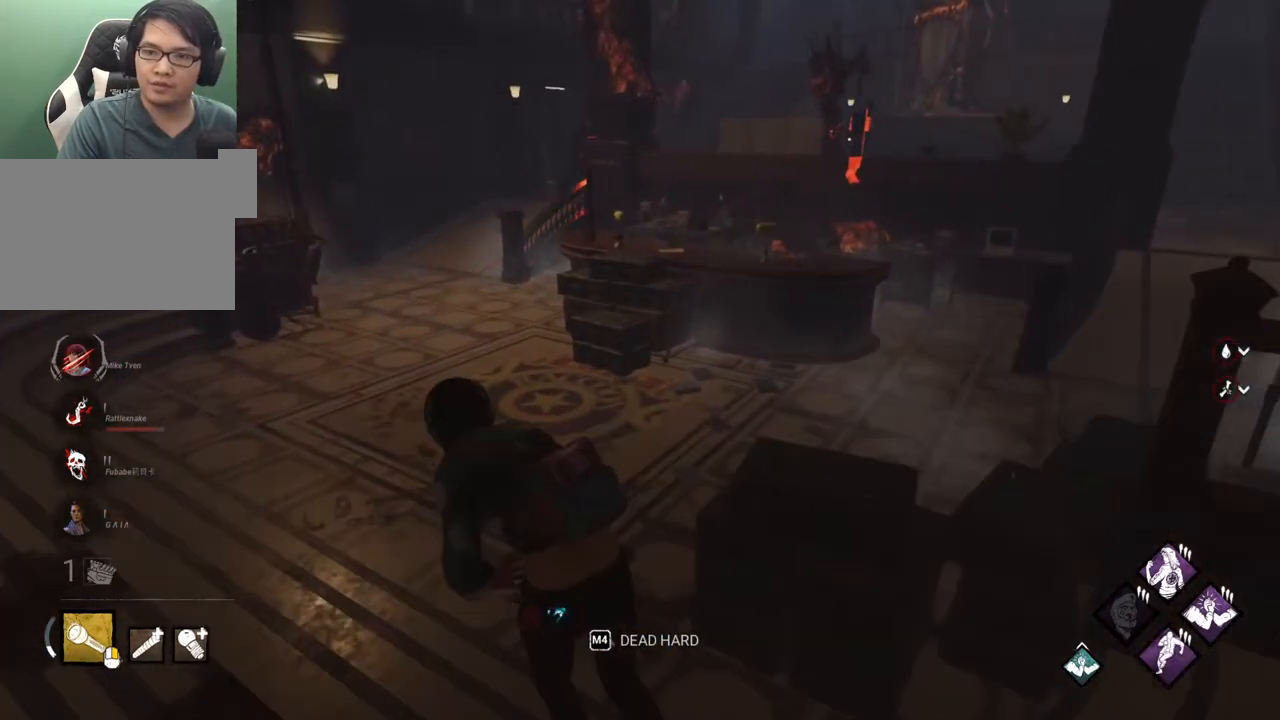
{"keys": ["shift", "w"], "mouse": [], "mouse_move": "still", "events": []}